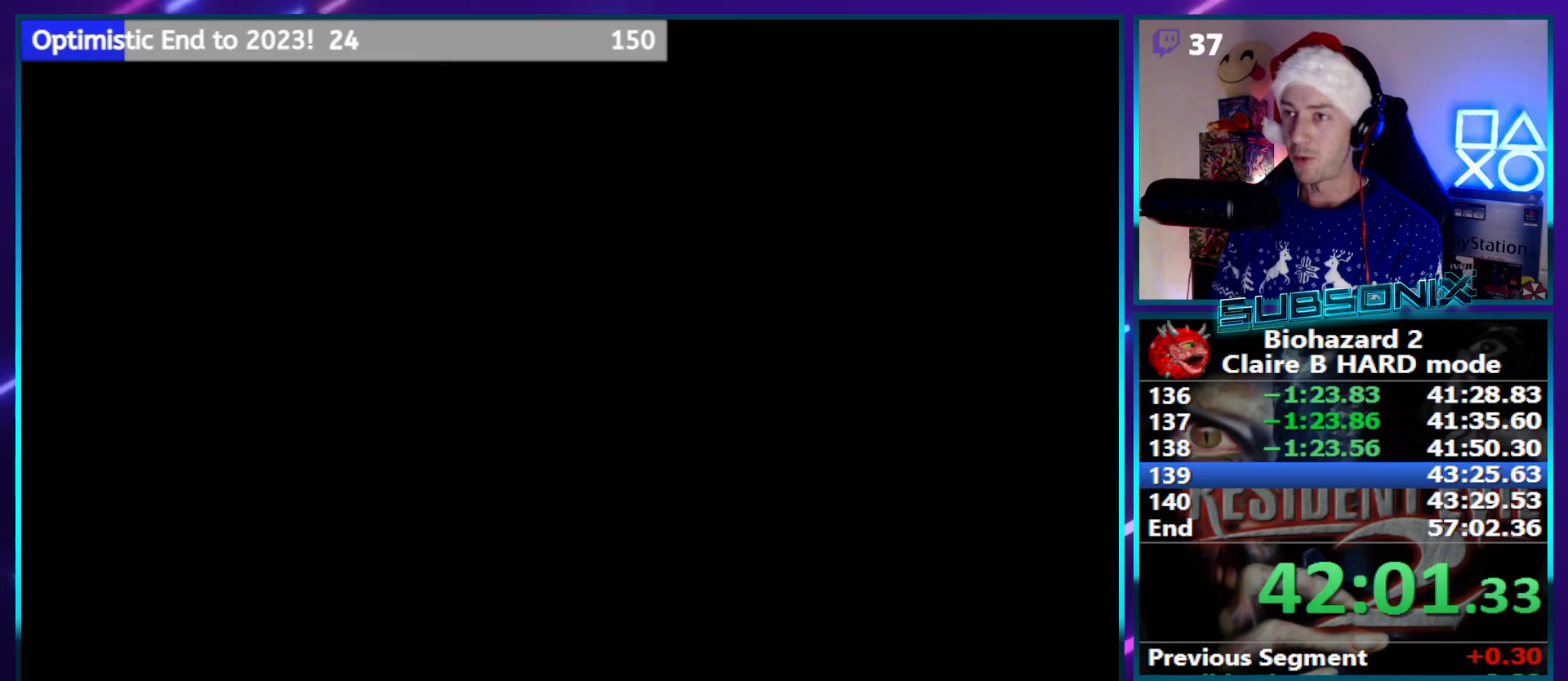
Gameplay with a controller (PlayStation layout); each line is a JSON object with the inputs held at the frame after it. "events" lists button and stick changes between this image and that frame as [ms after this image, input, new state], when the widget could be followed in between. Not read: L3 R3.
{"buttons": ["SQUARE", "DPAD_RIGHT"], "left_stick": "center", "right_stick": "center", "events": []}
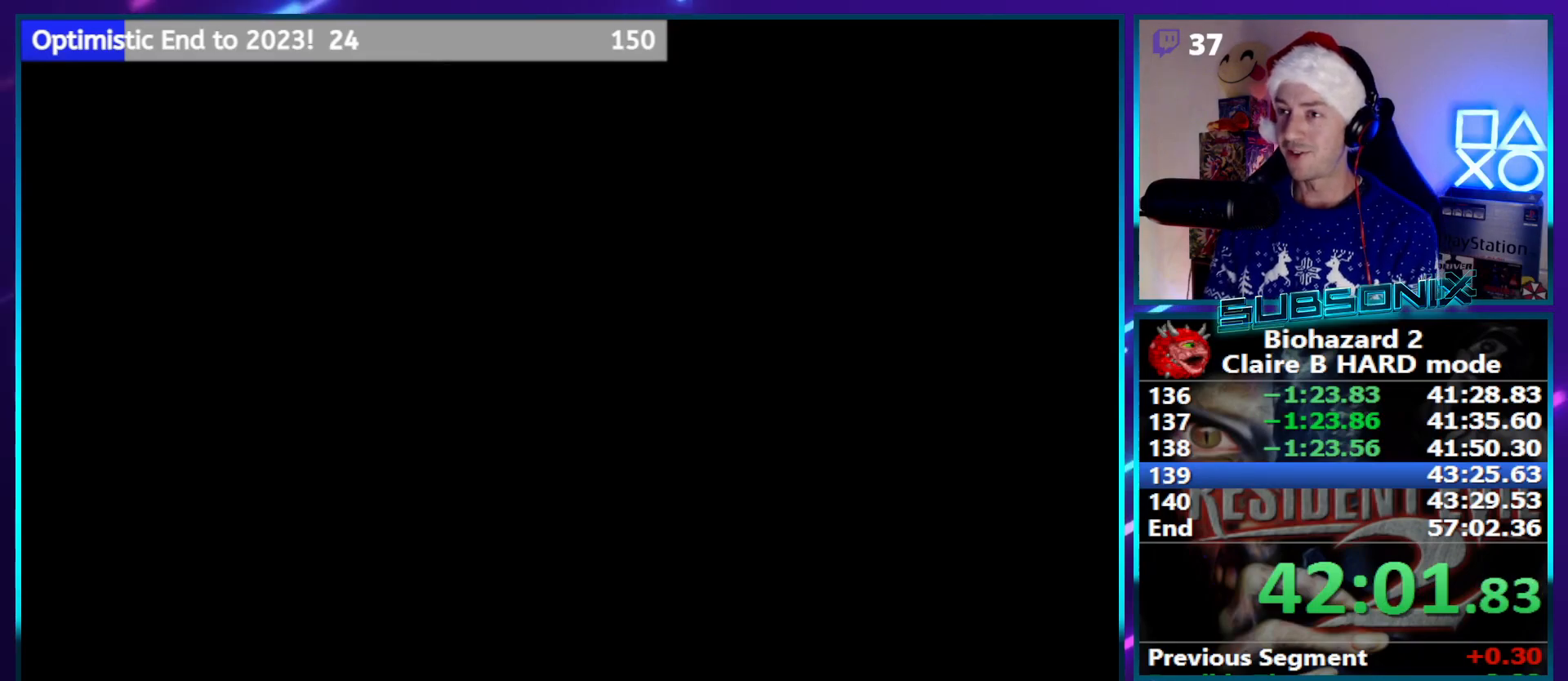
{"buttons": ["SQUARE", "DPAD_RIGHT"], "left_stick": "center", "right_stick": "center", "events": []}
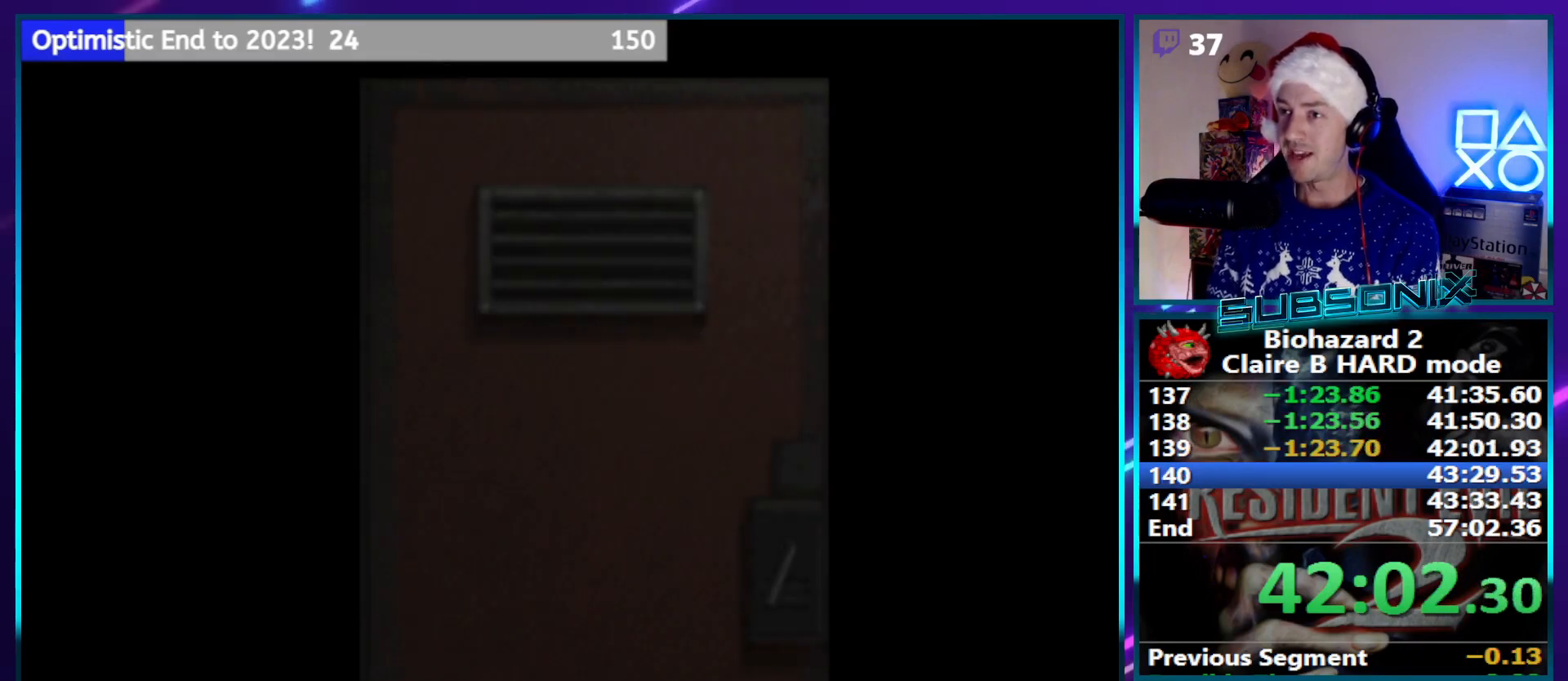
{"buttons": ["SQUARE", "DPAD_RIGHT"], "left_stick": "center", "right_stick": "center", "events": []}
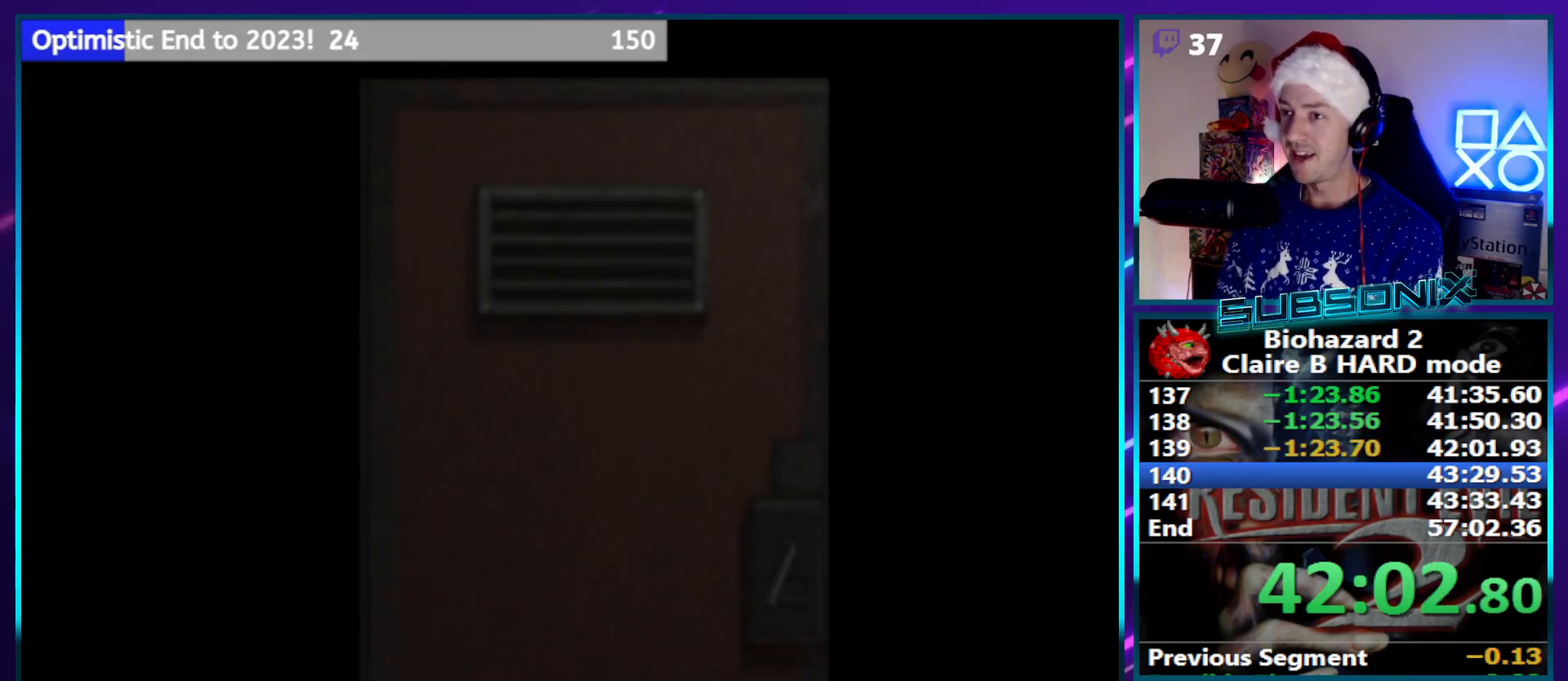
{"buttons": ["SQUARE", "DPAD_RIGHT"], "left_stick": "center", "right_stick": "center", "events": []}